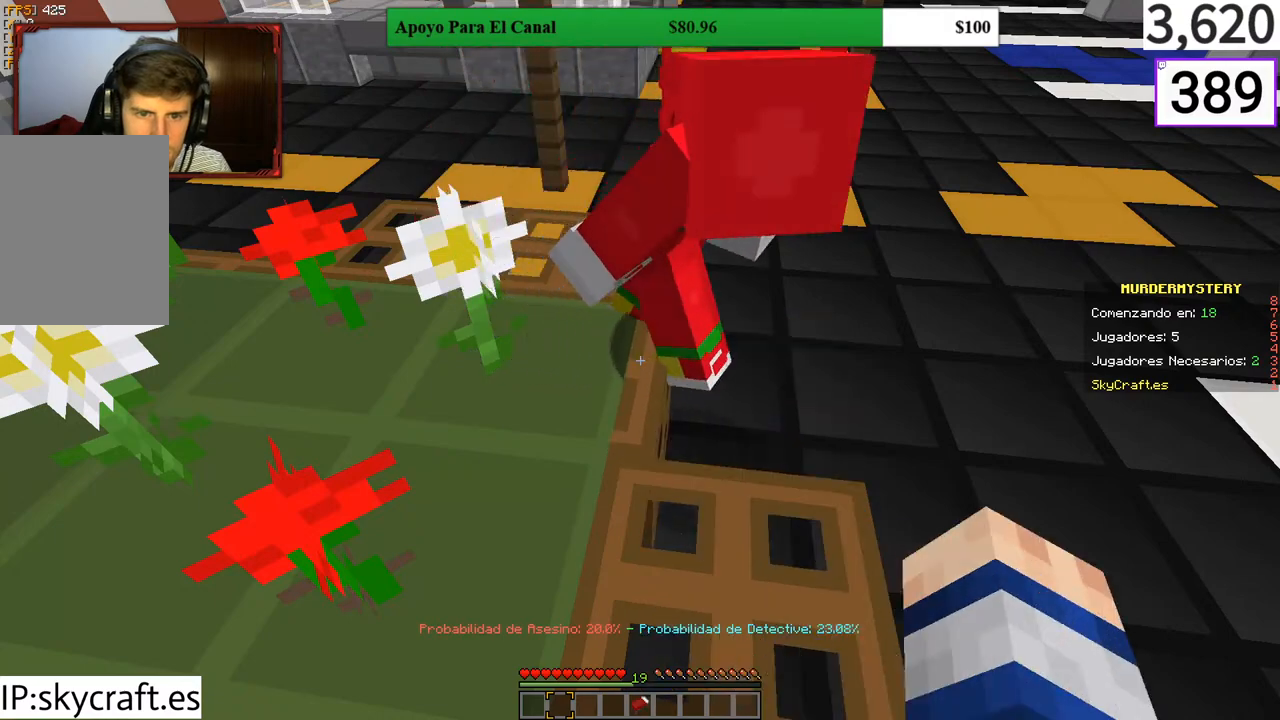
Gameplay with keyboard and mouse; each line is a JSON object with the keys and mouse buttons held at the frame after it. "events" lists presses ("down") and releases ("up") of "a", "d", "s", "w", "mouse_left" and "mouse_right" between this image and that frame as [ms after this image, input, new state], when the widget could be followed in between. "mouse_left", "mouse_right" = the "left", "right" buttons of the "mouse" list. No other keys are recorded. Fast repeated clicks can show as one long hold. Mouse movement is not recorded.
{"keys": [], "mouse": ["right"], "events": [[67, "mouse_right", "down"], [100, "mouse_right", "up"], [200, "mouse_right", "down"], [233, "mouse_right", "up"], [267, "mouse_right", "down"], [333, "mouse_right", "up"], [367, "mouse_right", "down"], [433, "mouse_right", "up"], [500, "mouse_right", "down"]]}
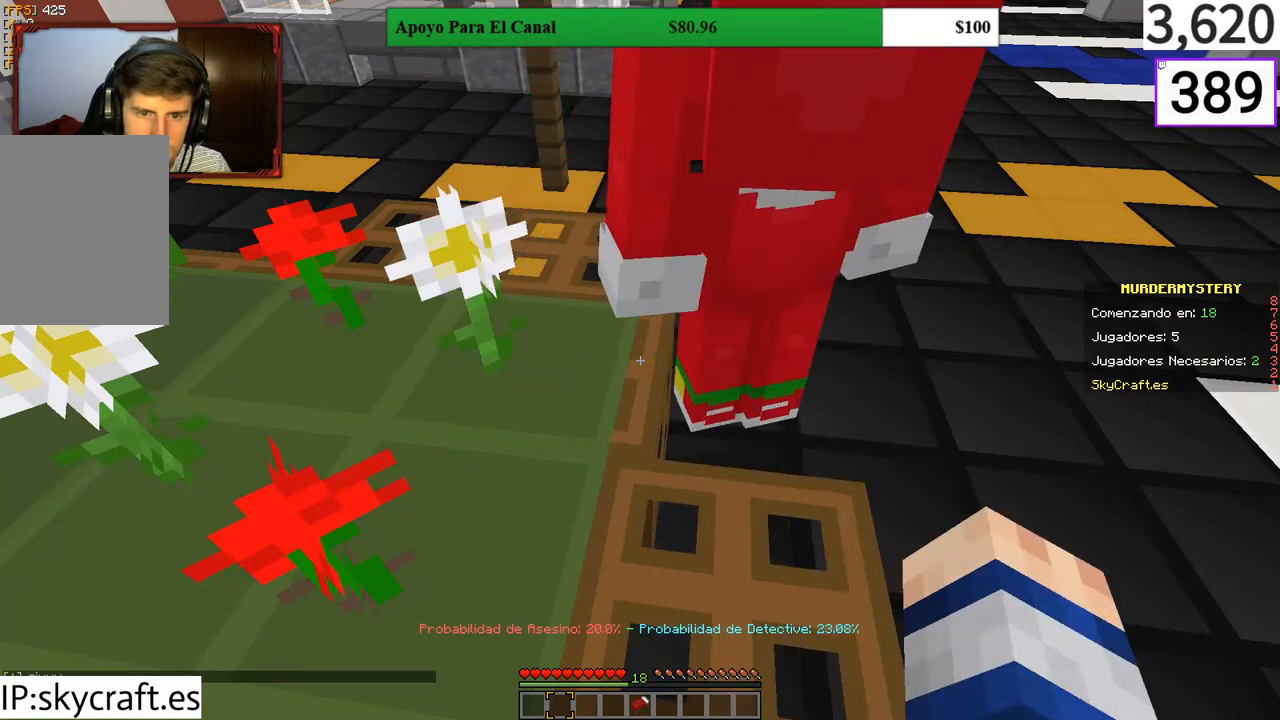
{"keys": ["s"], "mouse": [], "events": [[67, "mouse_right", "up"], [100, "mouse_right", "down"], [167, "mouse_right", "up"], [467, "s", "down"]]}
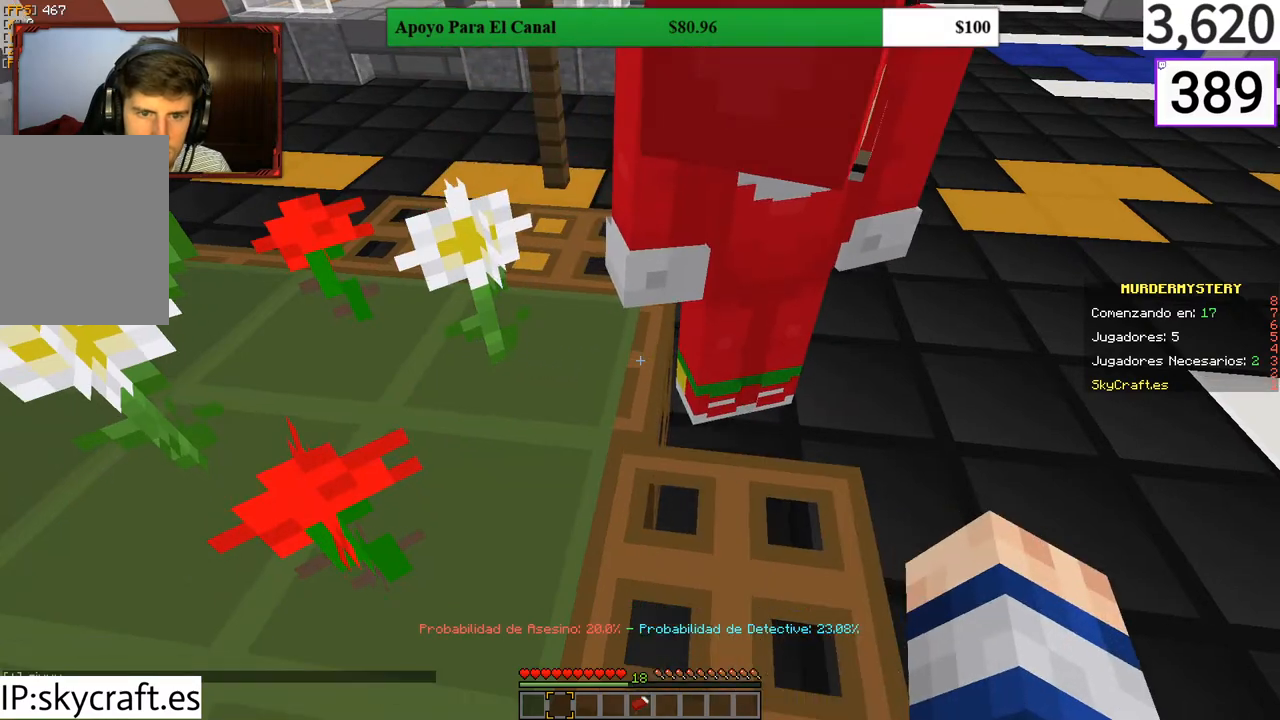
{"keys": ["s"], "mouse": [], "events": [[167, "s", "up"], [200, "mouse_right", "down"], [233, "mouse_right", "up"], [300, "mouse_right", "down"], [367, "mouse_right", "up"], [400, "mouse_right", "down"], [500, "mouse_right", "up"], [500, "s", "down"]]}
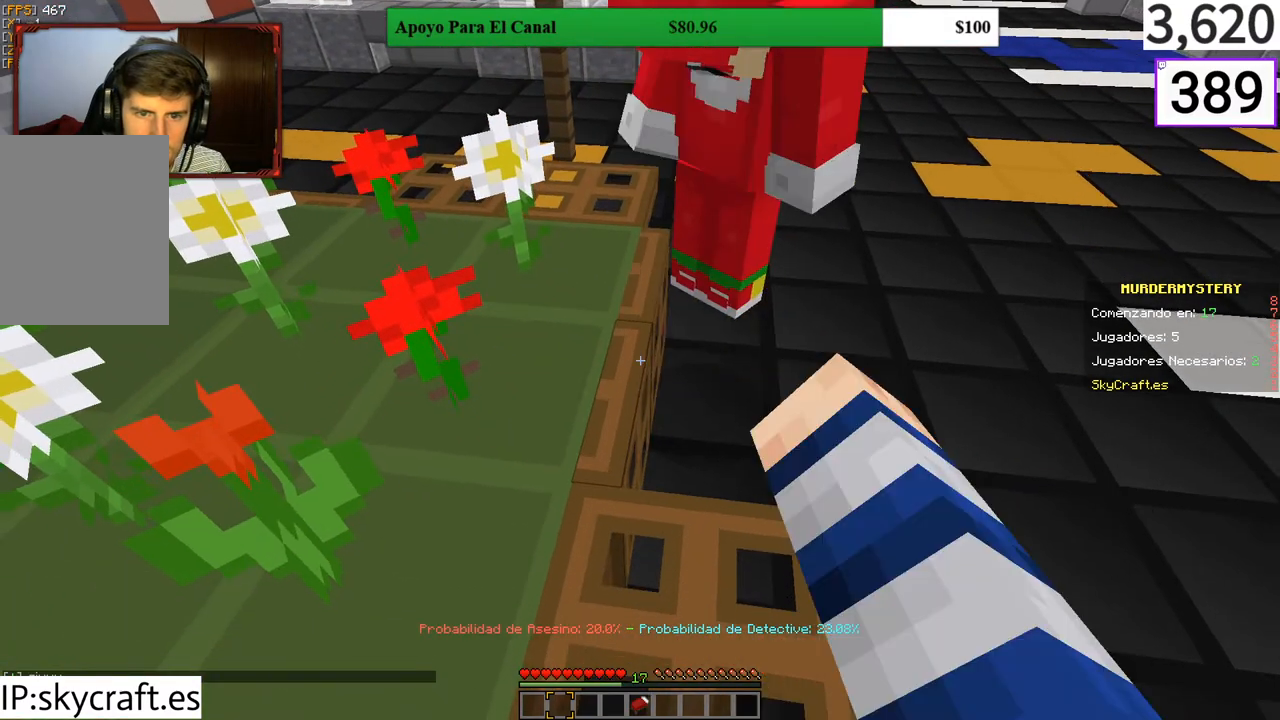
{"keys": [], "mouse": [], "events": [[33, "mouse_right", "down"], [67, "mouse_right", "up"], [67, "s", "up"], [133, "mouse_right", "down"], [200, "mouse_right", "up"], [433, "mouse_right", "down"], [467, "mouse_right", "up"]]}
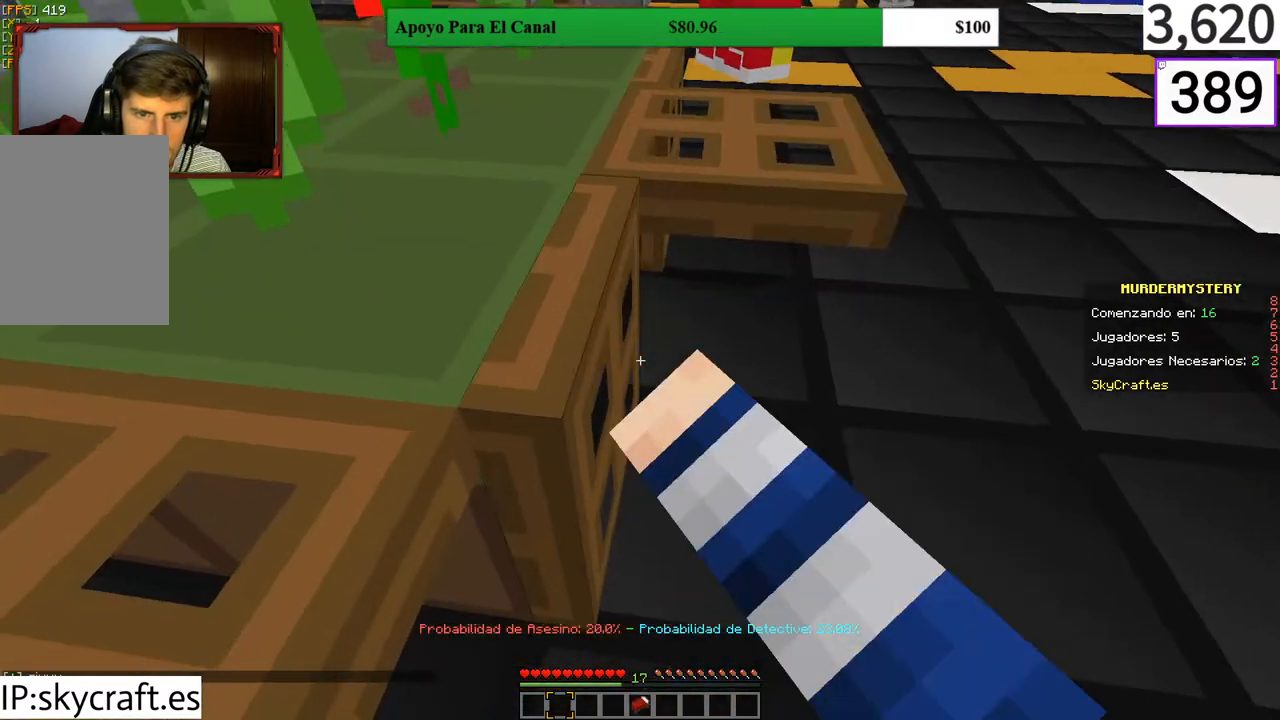
{"keys": [], "mouse": [], "events": [[67, "mouse_right", "down"], [100, "mouse_right", "up"], [200, "mouse_right", "down"], [233, "mouse_right", "up"], [333, "mouse_right", "down"], [367, "mouse_right", "up"], [467, "mouse_right", "down"], [500, "mouse_right", "up"]]}
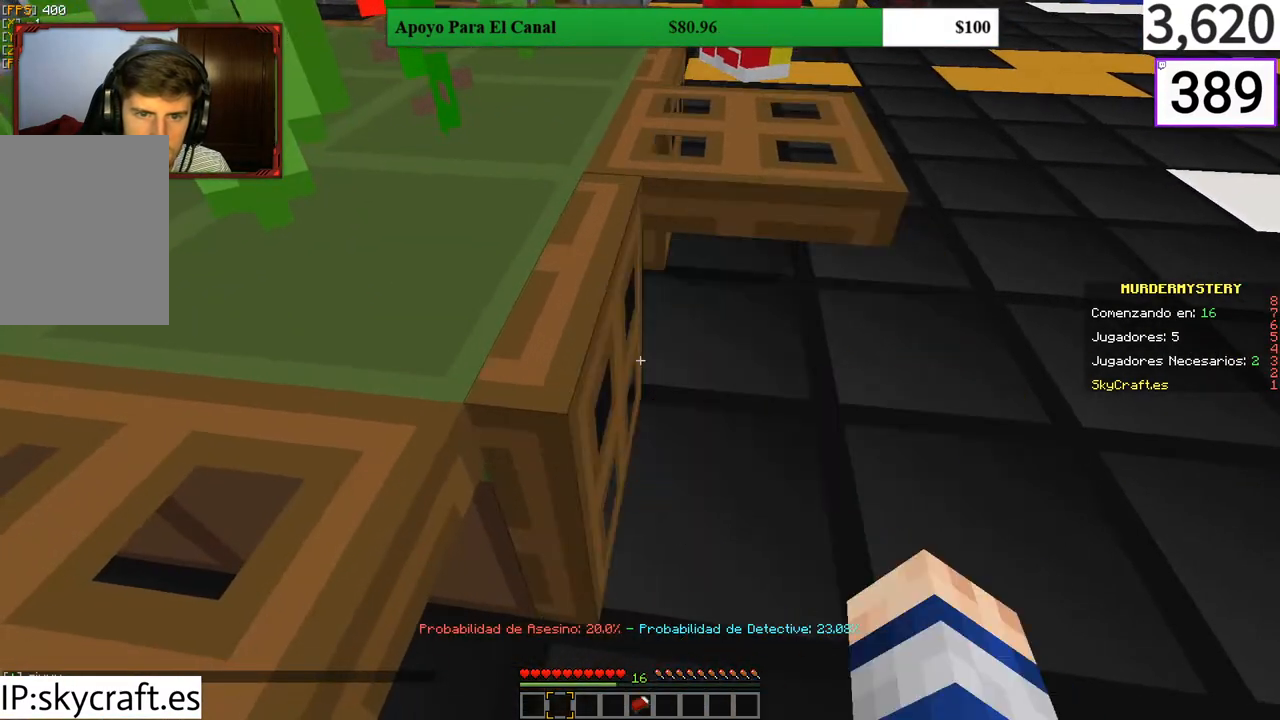
{"keys": [], "mouse": [], "events": [[67, "mouse_right", "down"], [133, "a", "down"], [133, "mouse_right", "up"], [200, "mouse_right", "down"], [233, "a", "up"], [267, "mouse_right", "up"], [300, "mouse_right", "down"], [367, "mouse_right", "up"], [433, "mouse_right", "down"], [500, "mouse_right", "up"]]}
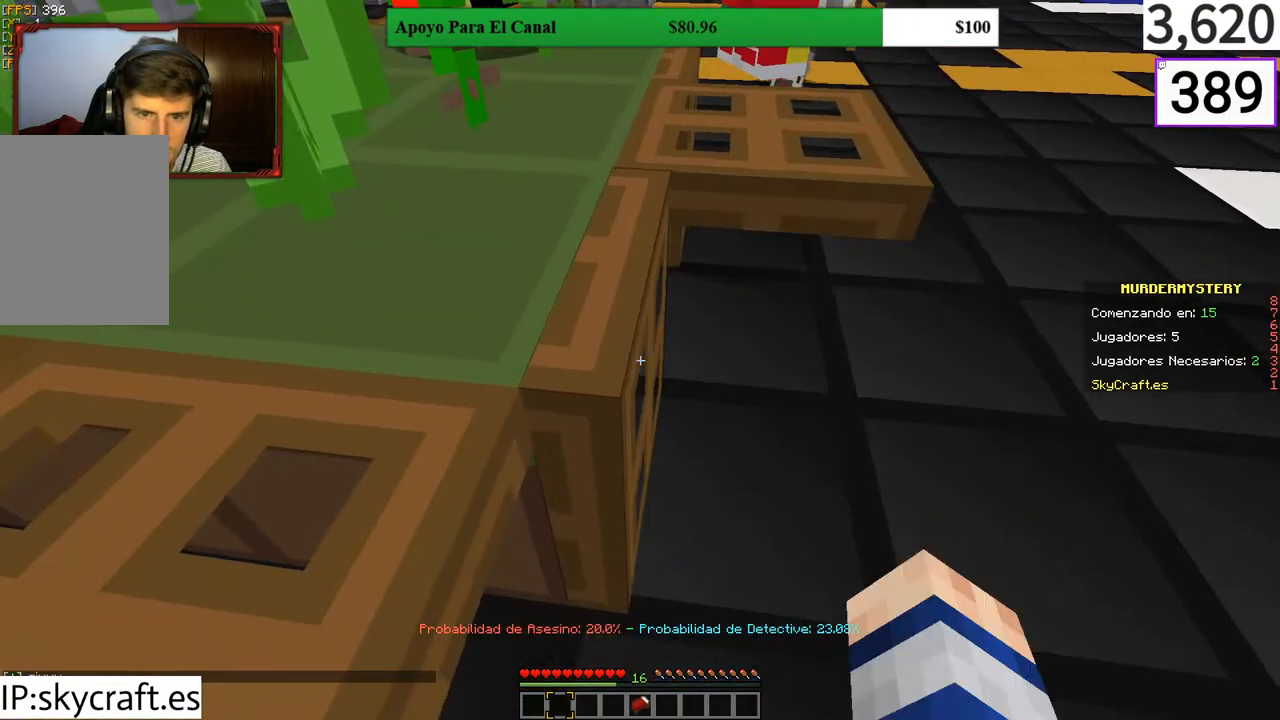
{"keys": [], "mouse": [], "events": [[67, "mouse_right", "down"], [133, "mouse_right", "up"], [200, "mouse_right", "down"], [267, "mouse_right", "up"], [333, "mouse_right", "down"], [400, "mouse_right", "up"], [433, "mouse_right", "down"], [500, "mouse_right", "up"]]}
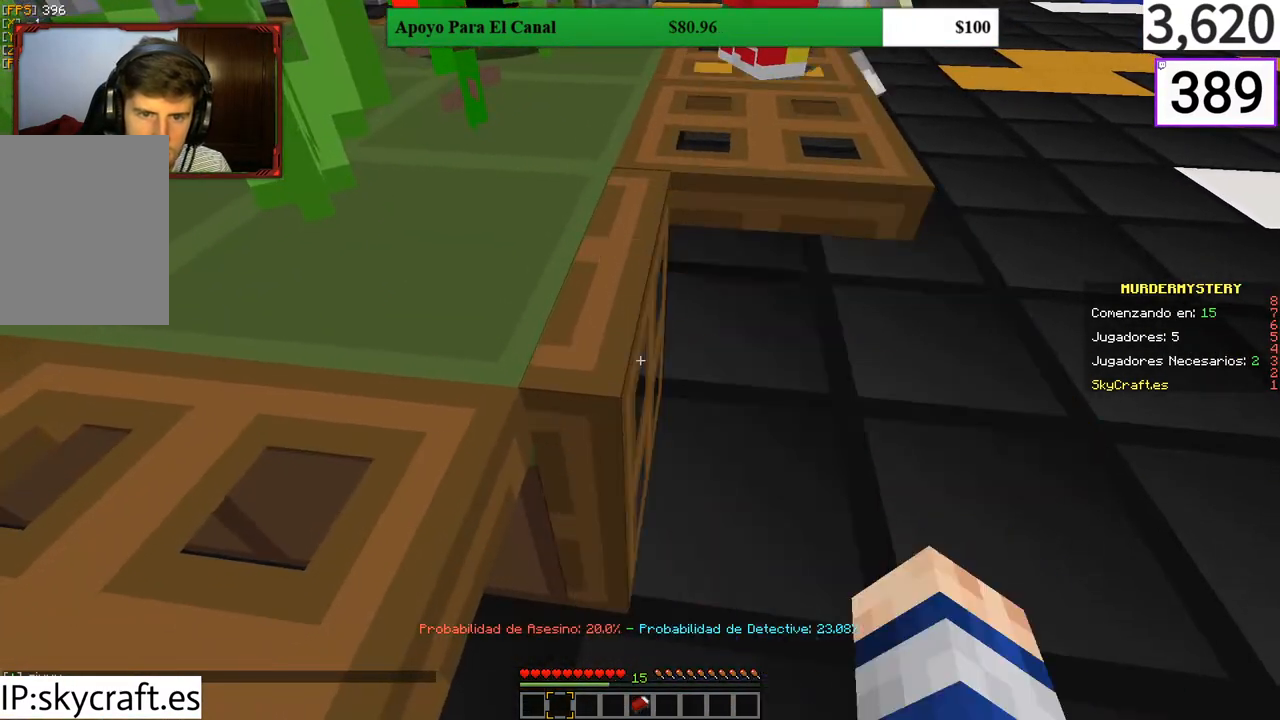
{"keys": [], "mouse": [], "events": [[67, "mouse_right", "down"], [100, "mouse_right", "up"], [167, "mouse_right", "down"], [233, "mouse_right", "up"], [300, "mouse_right", "down"], [367, "mouse_right", "up"], [433, "mouse_right", "down"], [500, "mouse_right", "up"]]}
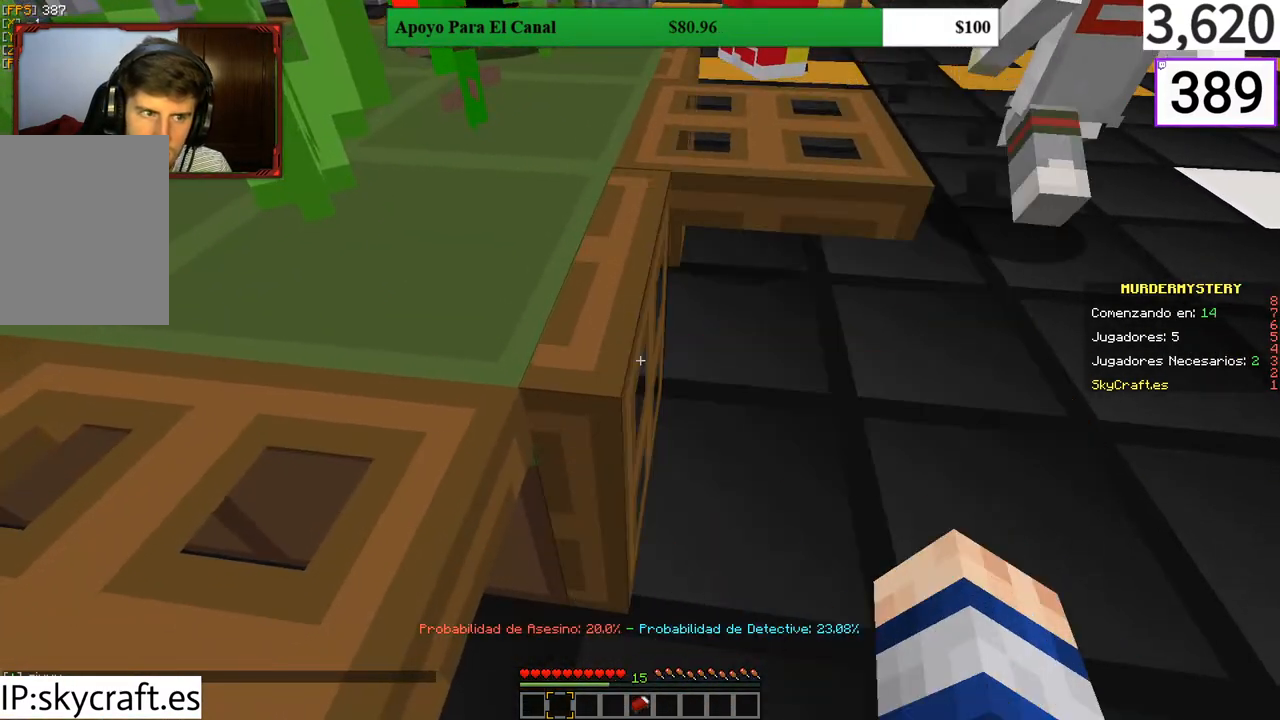
{"keys": ["a", "w"], "mouse": [], "events": [[33, "mouse_right", "down"], [133, "mouse_right", "up"], [267, "w", "down"], [367, "mouse_left", "down"], [400, "mouse_left", "up"], [500, "a", "down"]]}
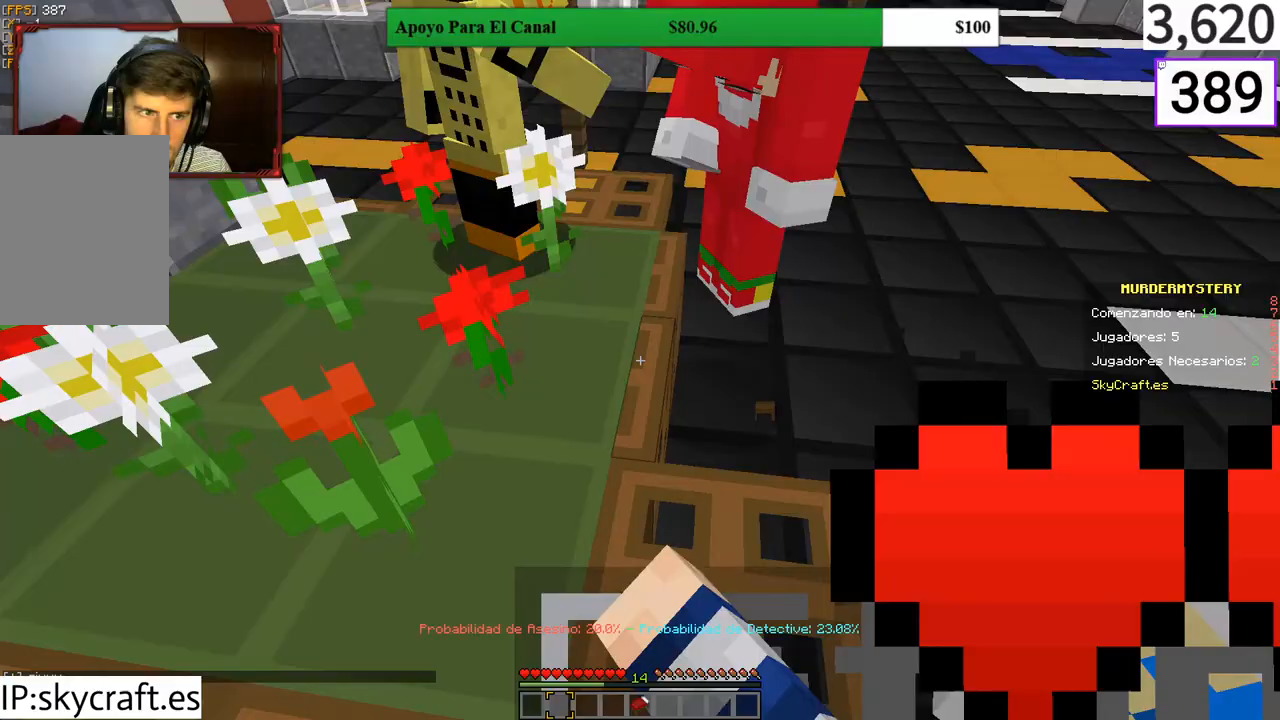
{"keys": ["w"], "mouse": ["left"], "events": [[133, "mouse_left", "down"], [233, "mouse_left", "up"], [433, "a", "up"], [500, "mouse_left", "down"]]}
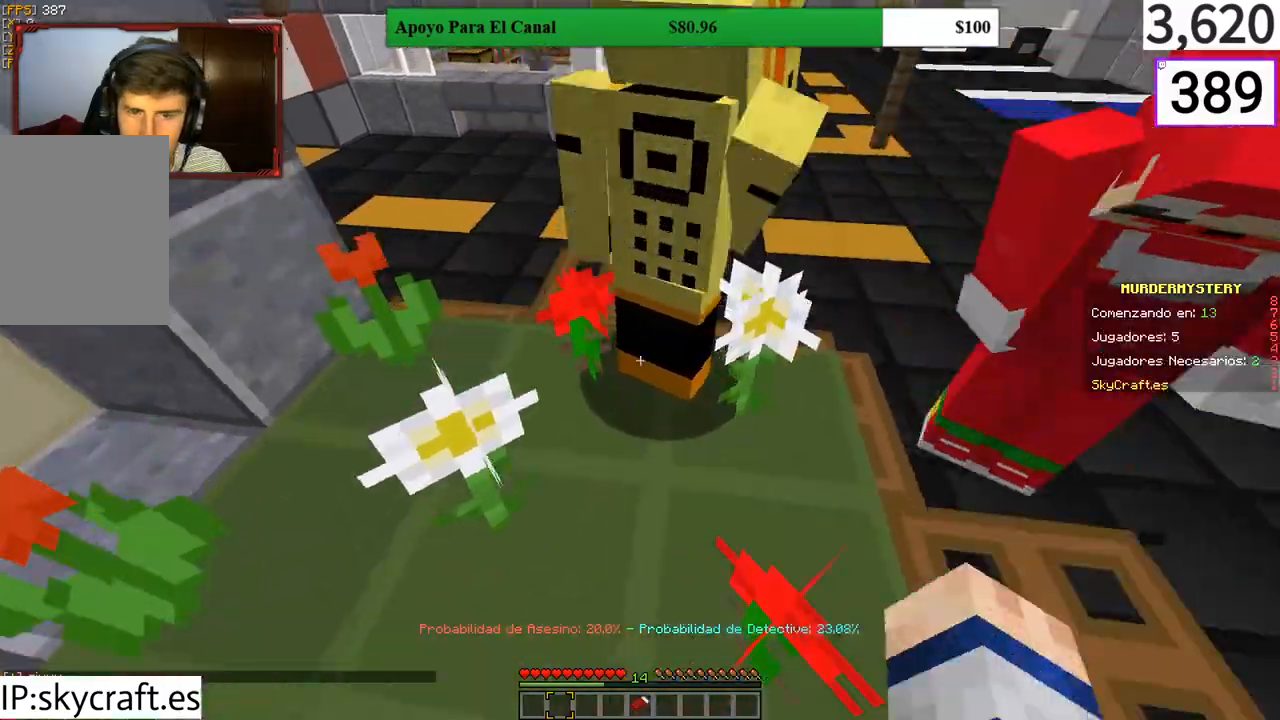
{"keys": ["a", "w"], "mouse": [], "events": [[100, "mouse_left", "up"], [233, "mouse_left", "down"], [333, "mouse_left", "up"], [367, "a", "down"], [367, "mouse_left", "down"], [500, "mouse_left", "up"]]}
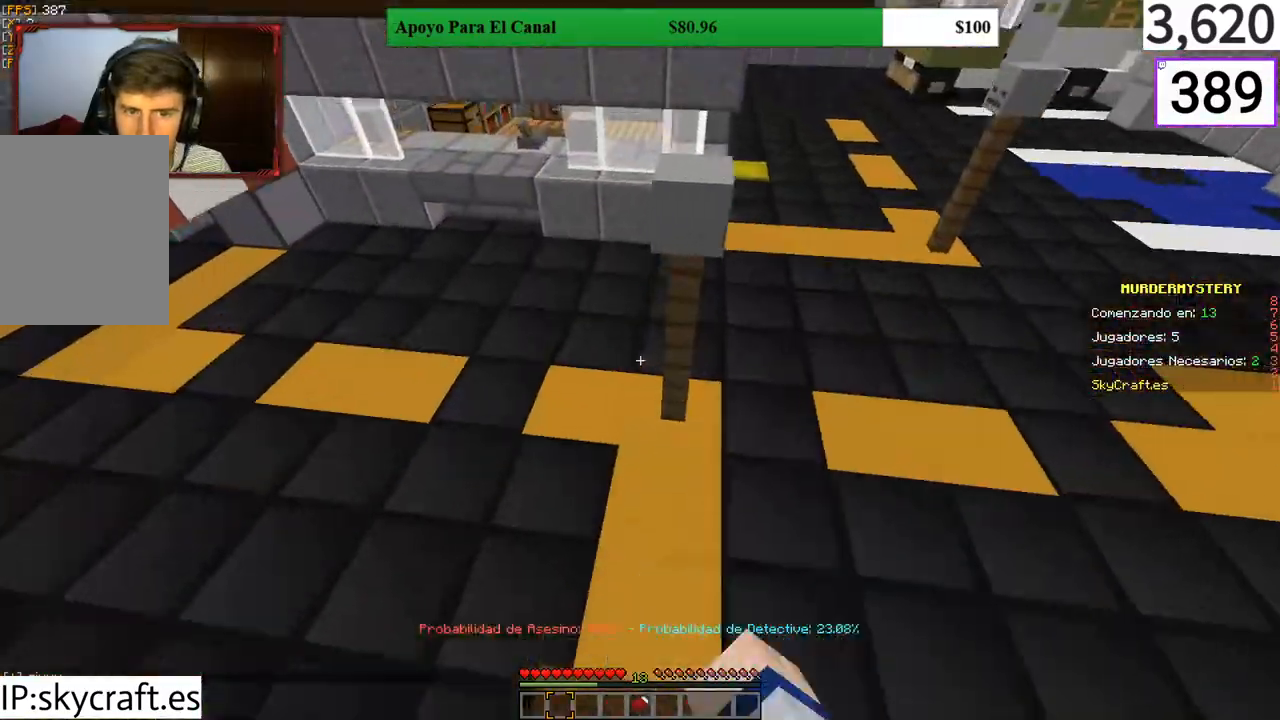
{"keys": ["d", "w"], "mouse": [], "events": [[33, "a", "up"], [200, "d", "down"]]}
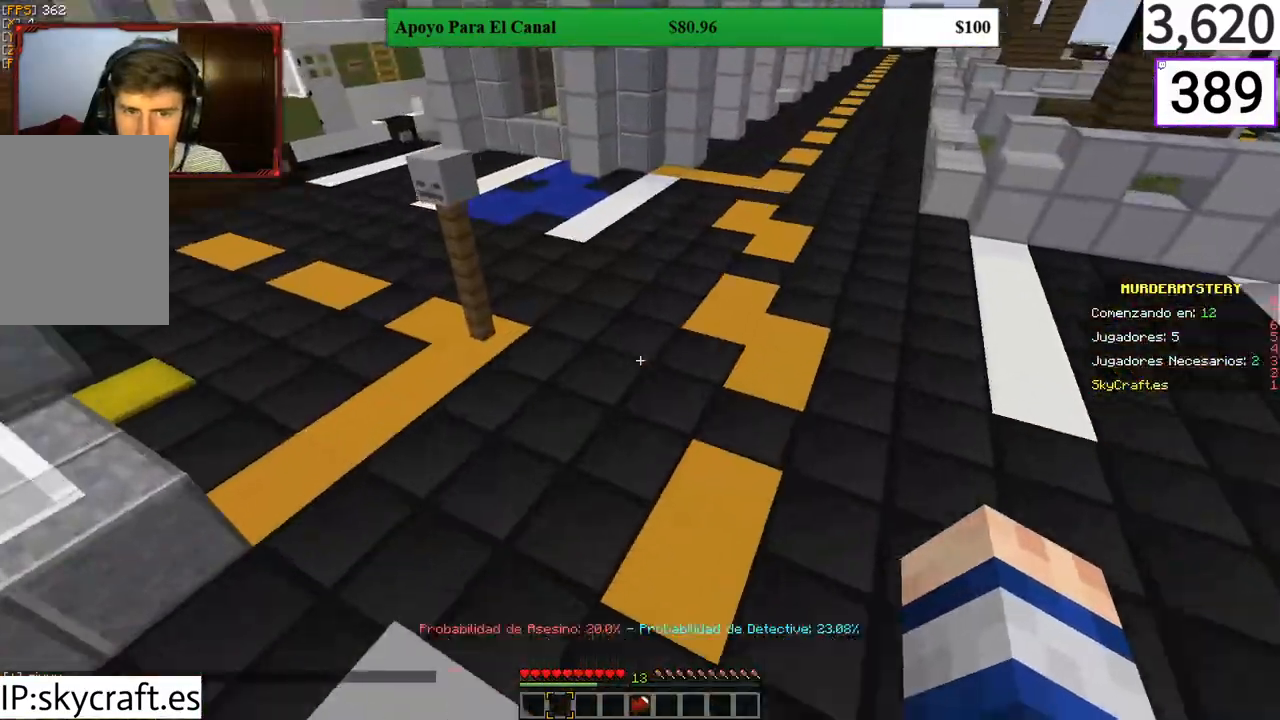
{"keys": ["d"], "mouse": [], "events": [[200, "a", "down"], [200, "d", "up"], [433, "a", "up"], [433, "d", "down"], [433, "w", "up"]]}
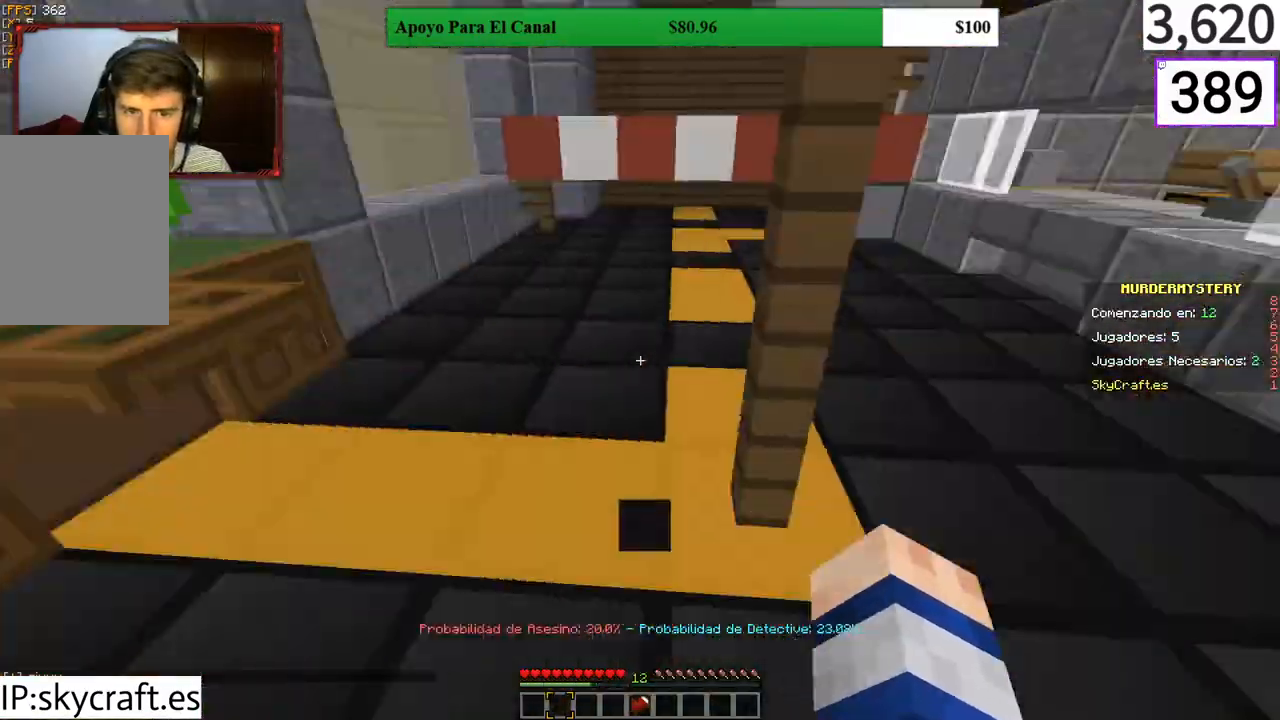
{"keys": ["a", "w"], "mouse": [], "events": [[33, "w", "down"], [267, "d", "up"], [433, "a", "down"]]}
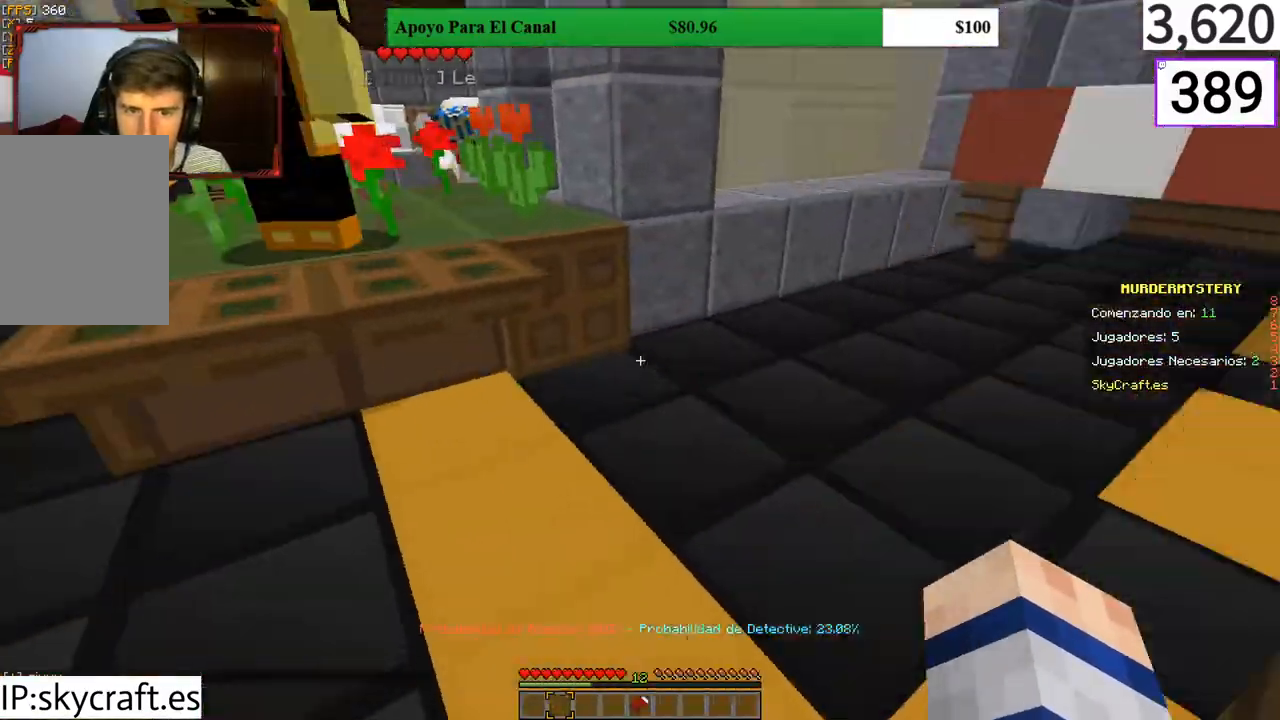
{"keys": ["d", "w"], "mouse": [], "events": [[267, "a", "up"], [300, "d", "down"]]}
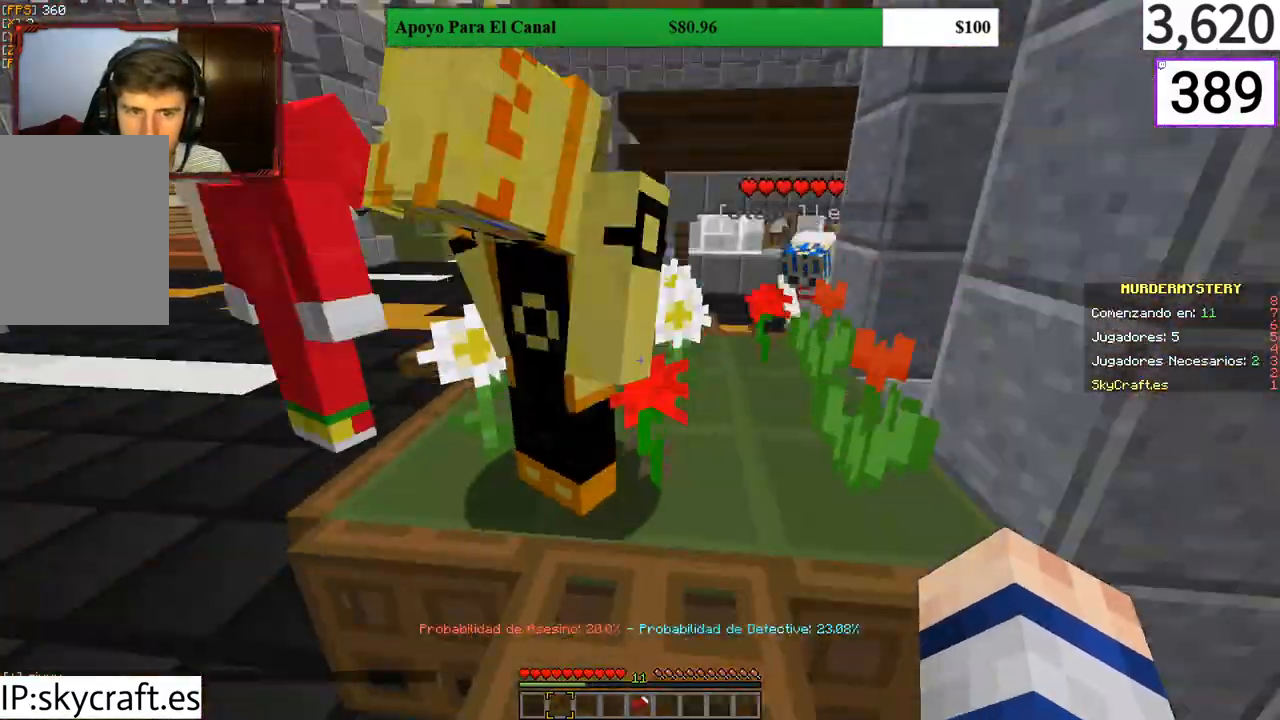
{"keys": ["d"], "mouse": [], "events": [[33, "d", "up"], [133, "a", "down"], [267, "a", "up"], [300, "w", "up"], [333, "d", "down"]]}
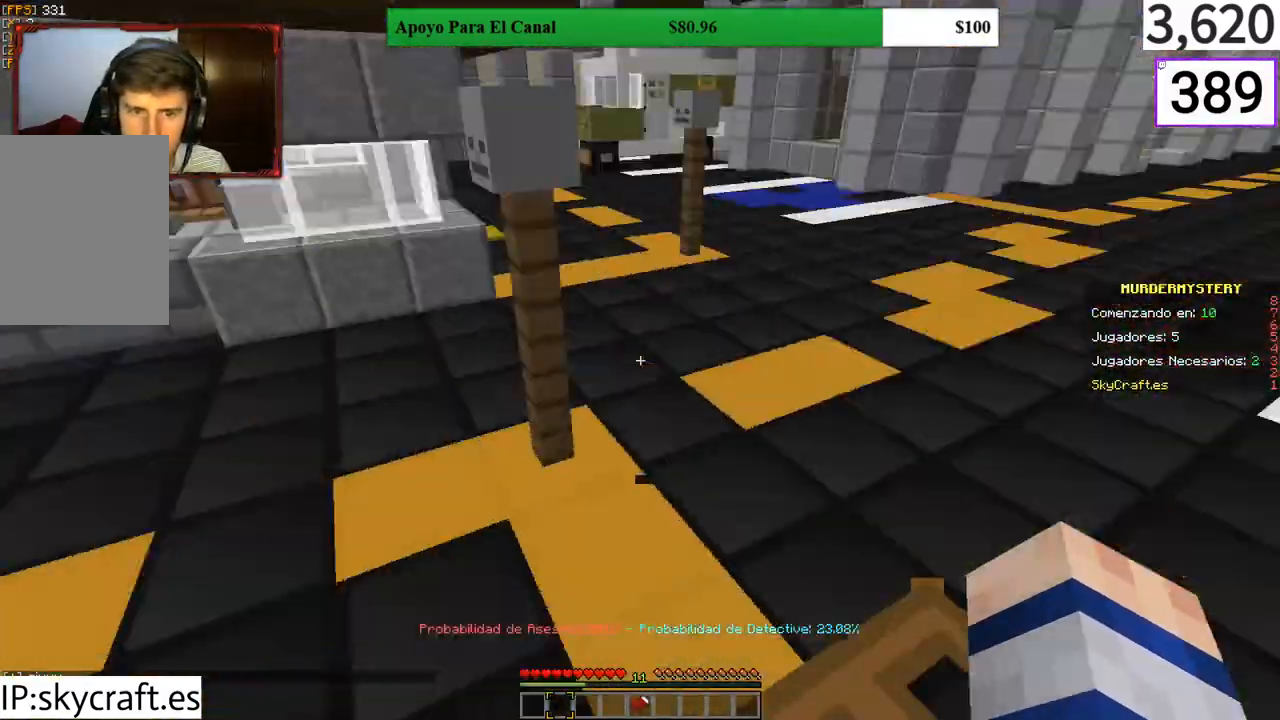
{"keys": ["s"], "mouse": [], "events": [[233, "s", "down"], [400, "d", "up"]]}
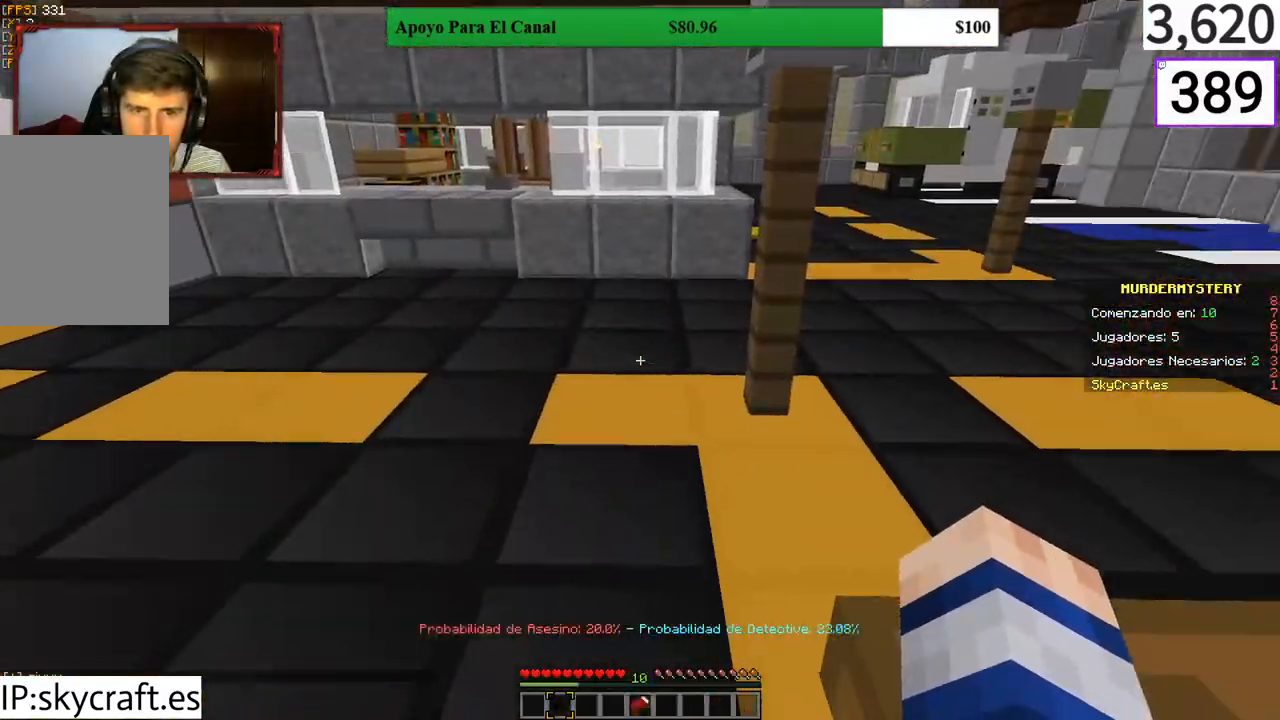
{"keys": ["d", "s"], "mouse": [], "events": [[67, "d", "down"]]}
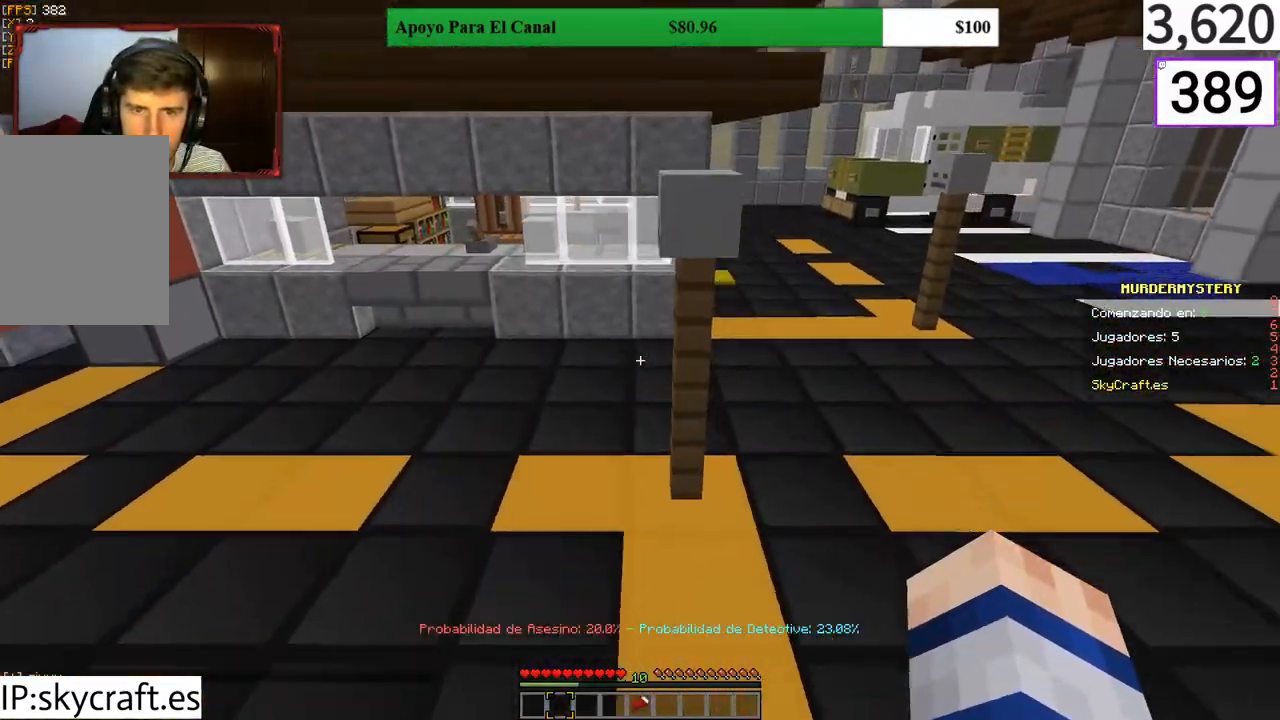
{"keys": ["w"], "mouse": [], "events": [[100, "d", "up"], [167, "s", "up"], [333, "w", "down"]]}
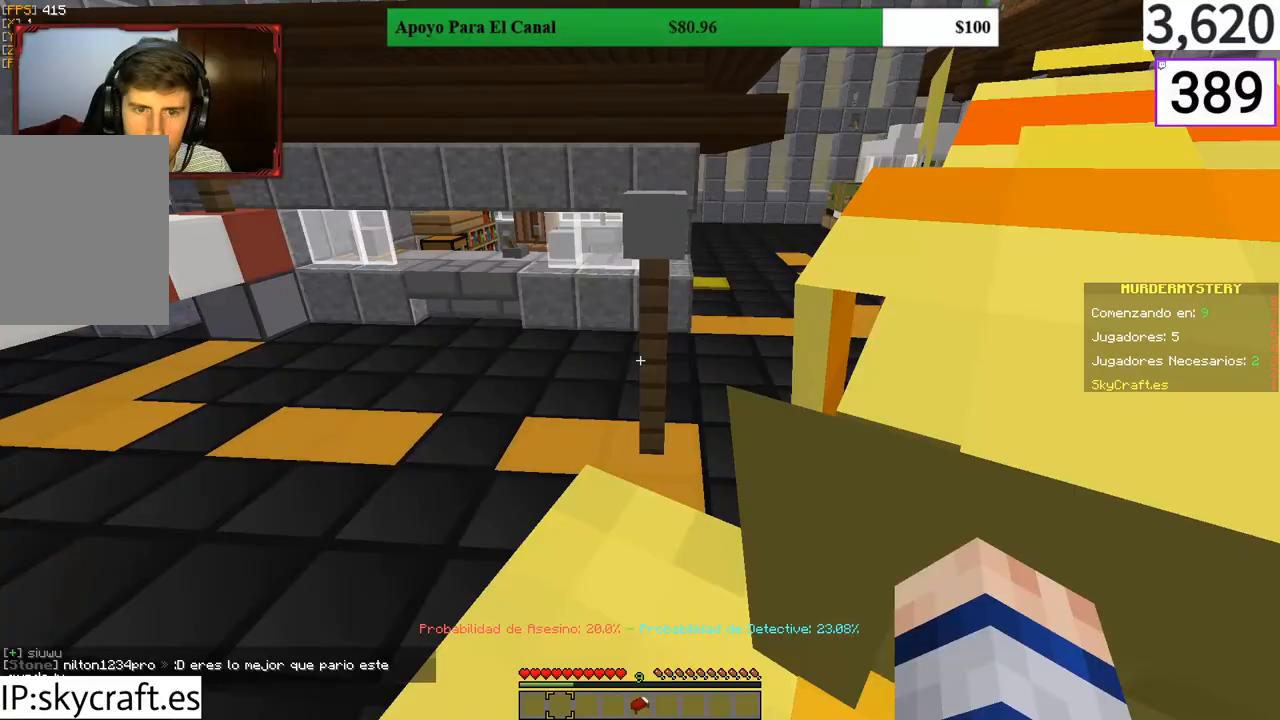
{"keys": ["w"], "mouse": [], "events": []}
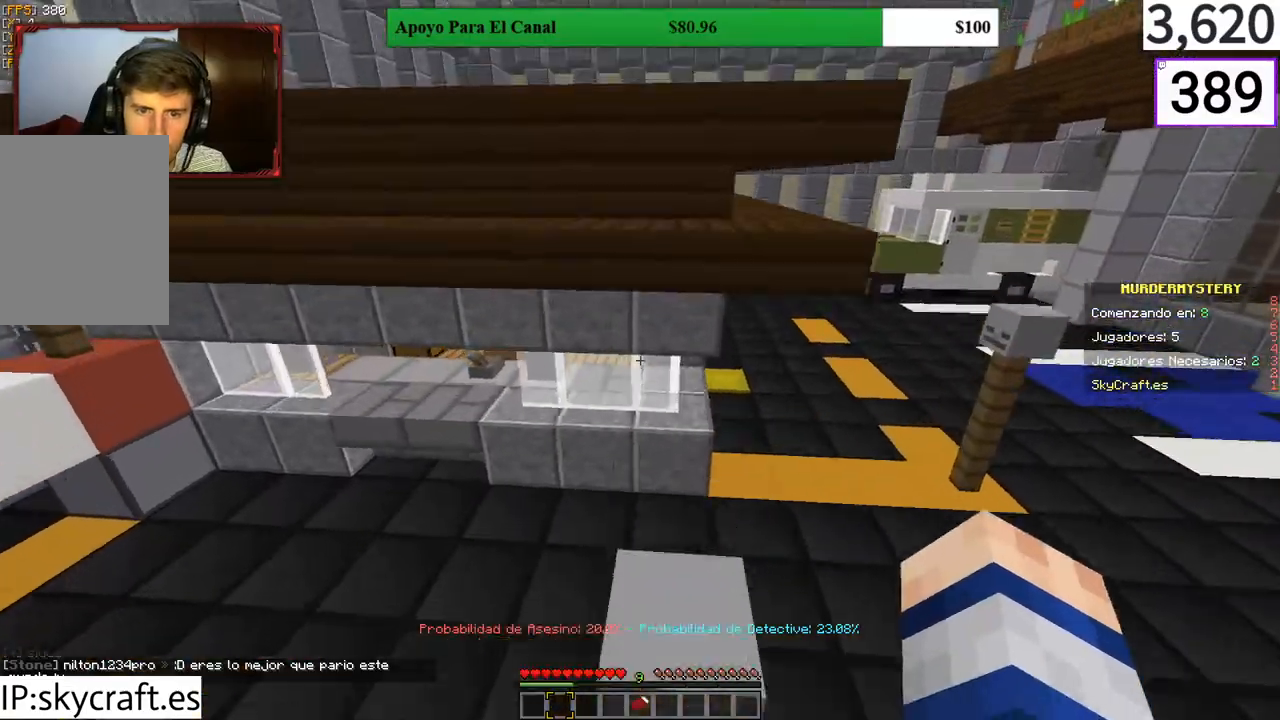
{"keys": ["d", "w"], "mouse": [], "events": [[333, "w", "up"], [367, "d", "down"], [500, "w", "down"]]}
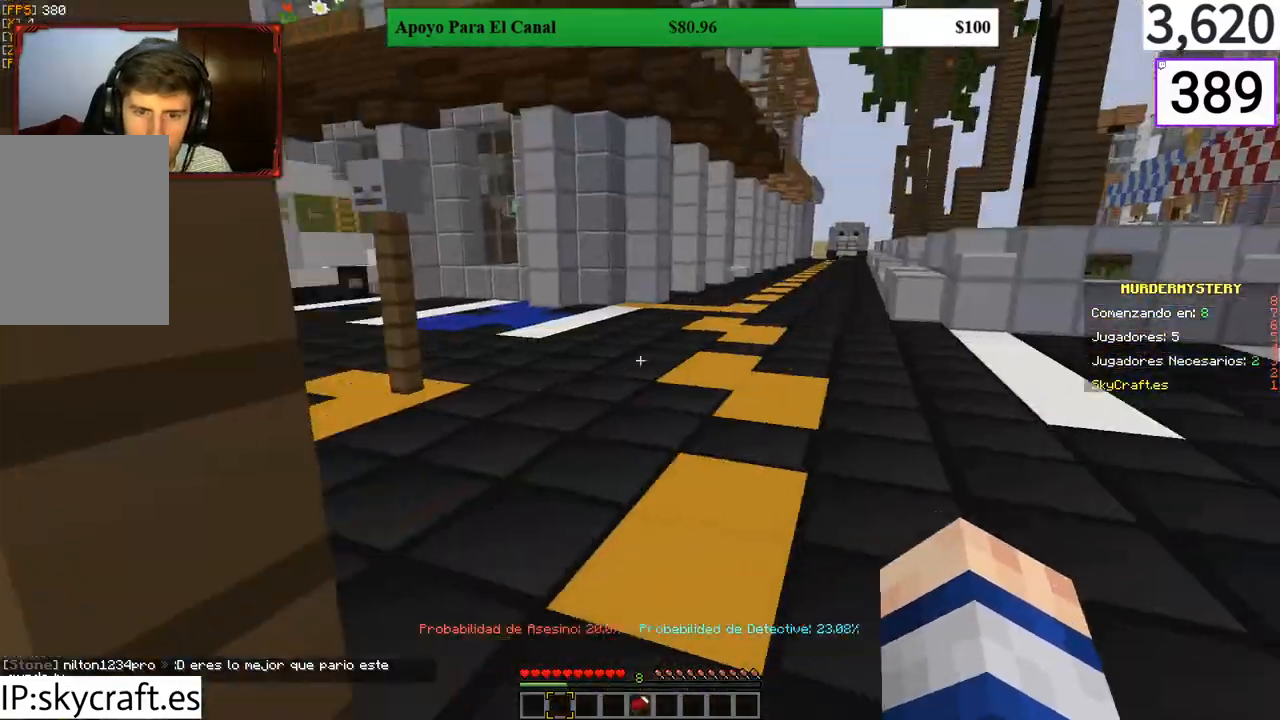
{"keys": ["w"], "mouse": [], "events": [[167, "d", "up"]]}
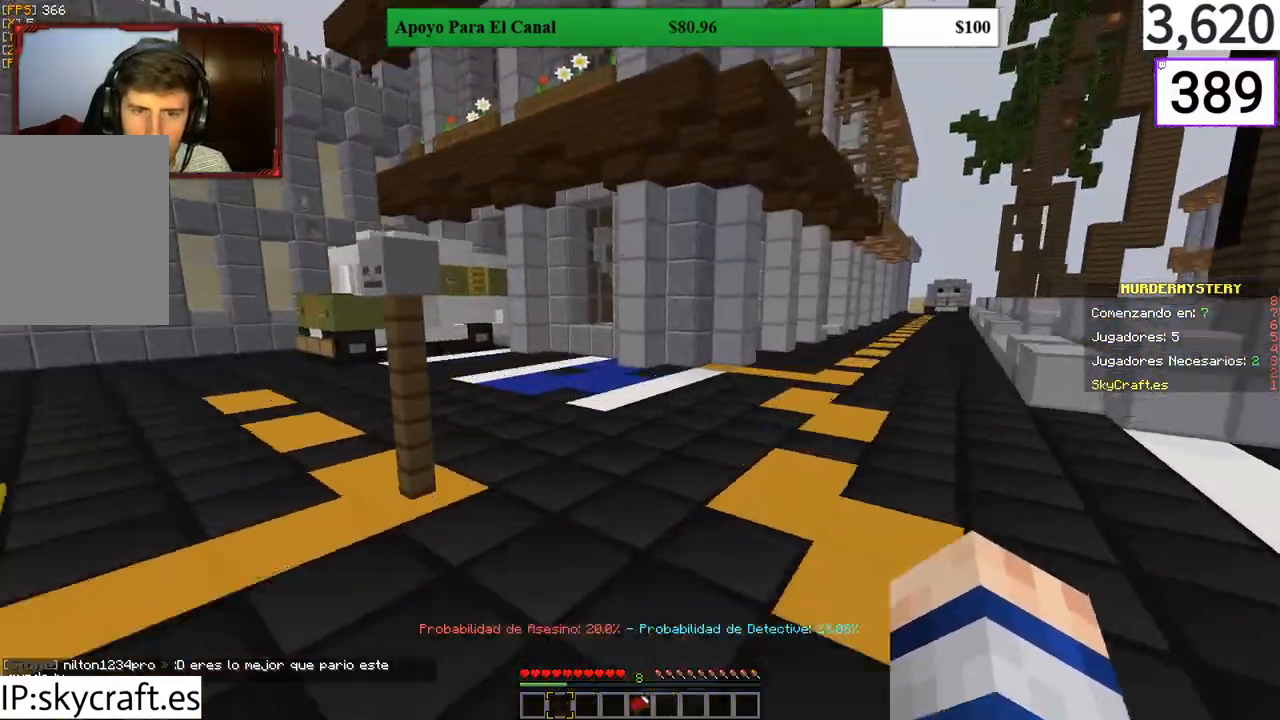
{"keys": ["d", "w"], "mouse": ["left"], "events": [[167, "mouse_left", "down"], [267, "d", "down"], [267, "mouse_left", "up"], [467, "mouse_left", "down"]]}
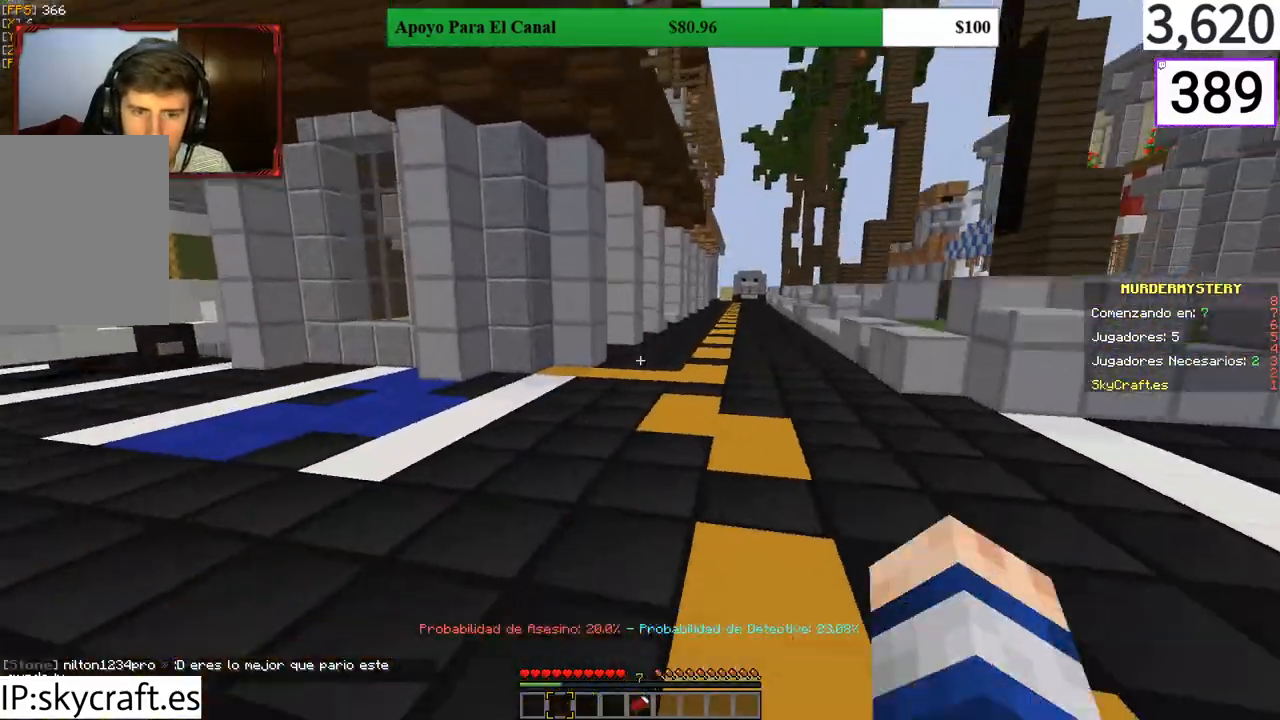
{"keys": ["w"], "mouse": ["left"], "events": [[67, "d", "up"], [67, "mouse_left", "up"], [467, "mouse_left", "down"]]}
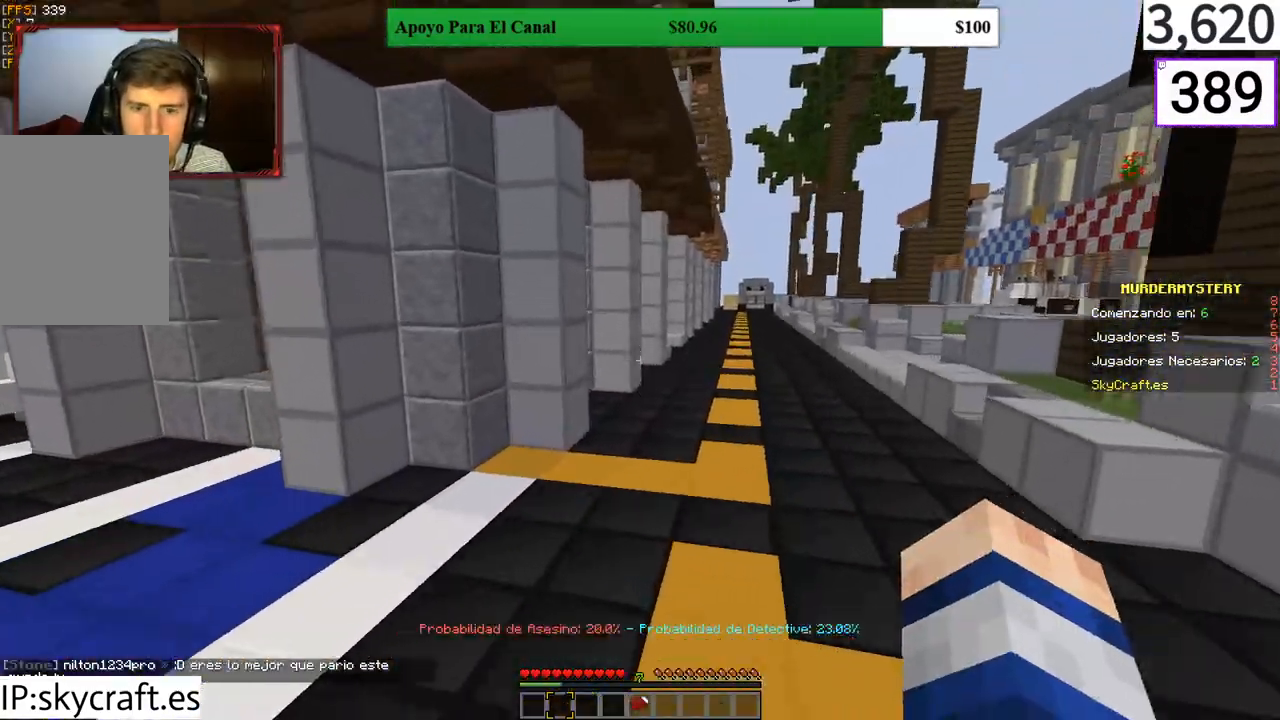
{"keys": ["d", "w"], "mouse": [], "events": [[67, "mouse_left", "up"], [100, "d", "down"]]}
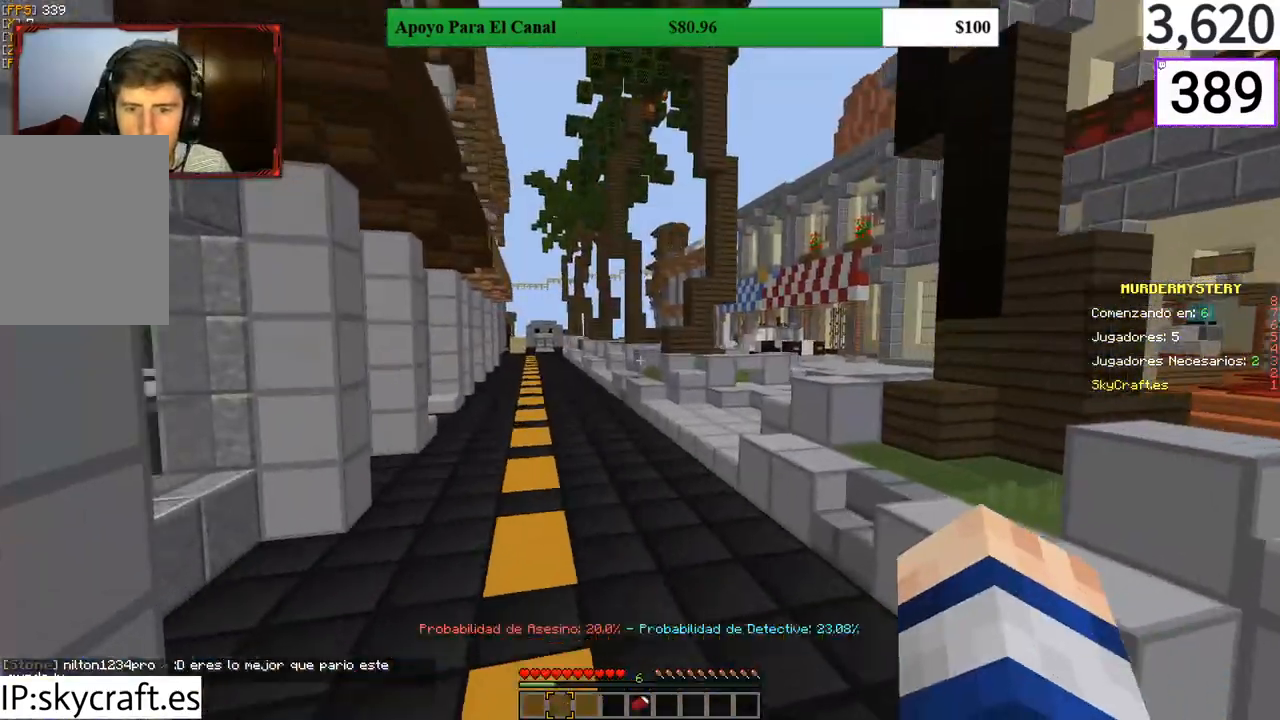
{"keys": ["w"], "mouse": [], "events": [[33, "d", "up"], [133, "mouse_left", "down"], [167, "a", "down"], [233, "mouse_left", "up"], [433, "a", "up"]]}
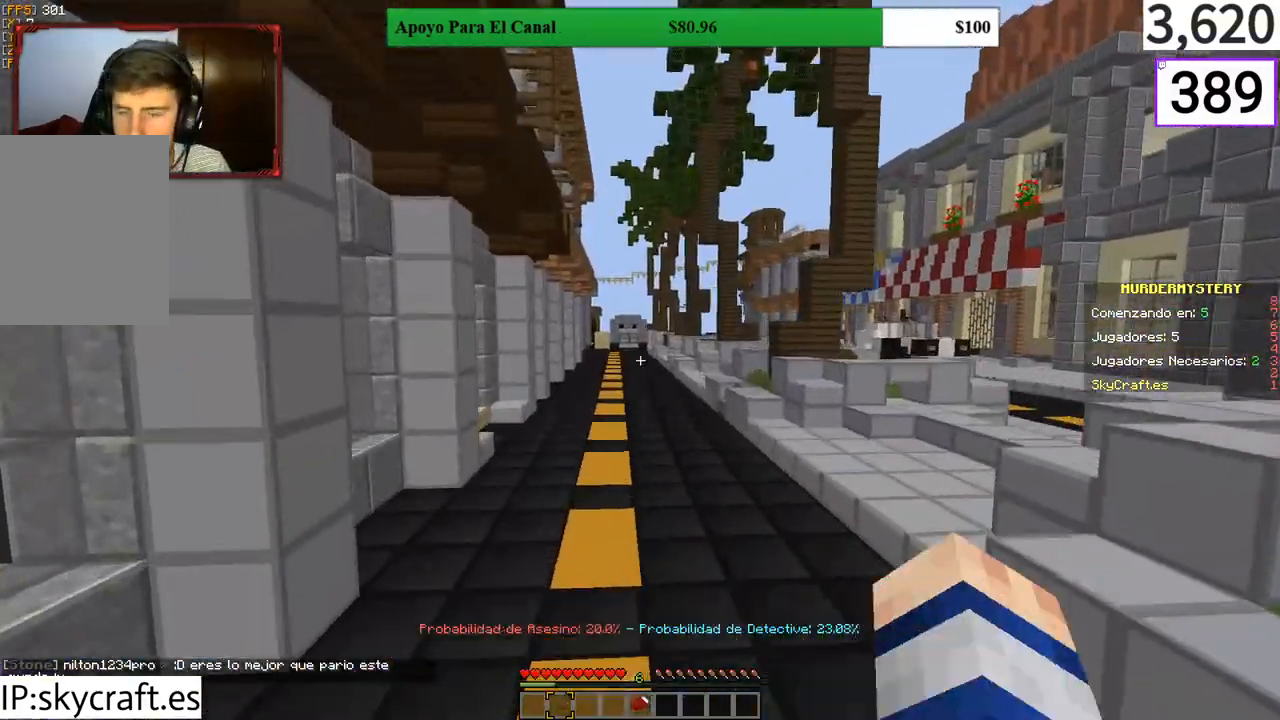
{"keys": ["w"], "mouse": [], "events": [[200, "mouse_left", "down"], [233, "mouse_left", "up"]]}
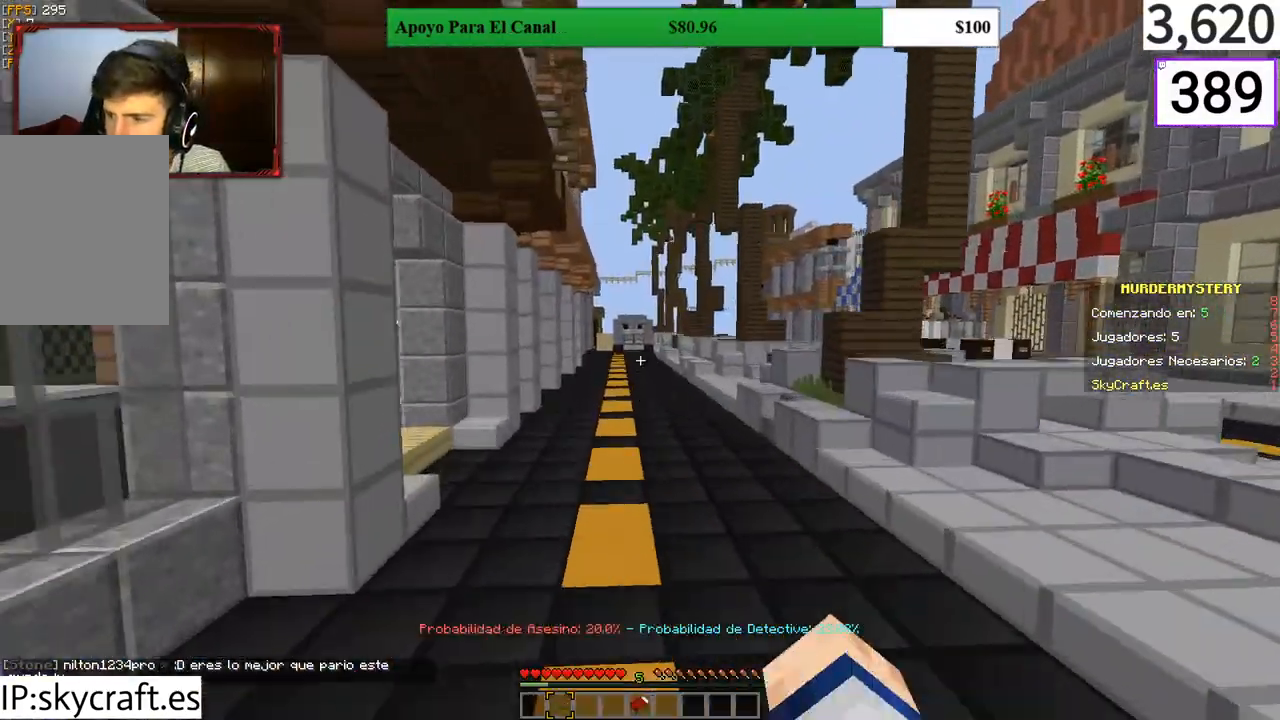
{"keys": ["d", "w"], "mouse": [], "events": [[200, "mouse_left", "down"], [333, "mouse_left", "up"], [433, "d", "down"]]}